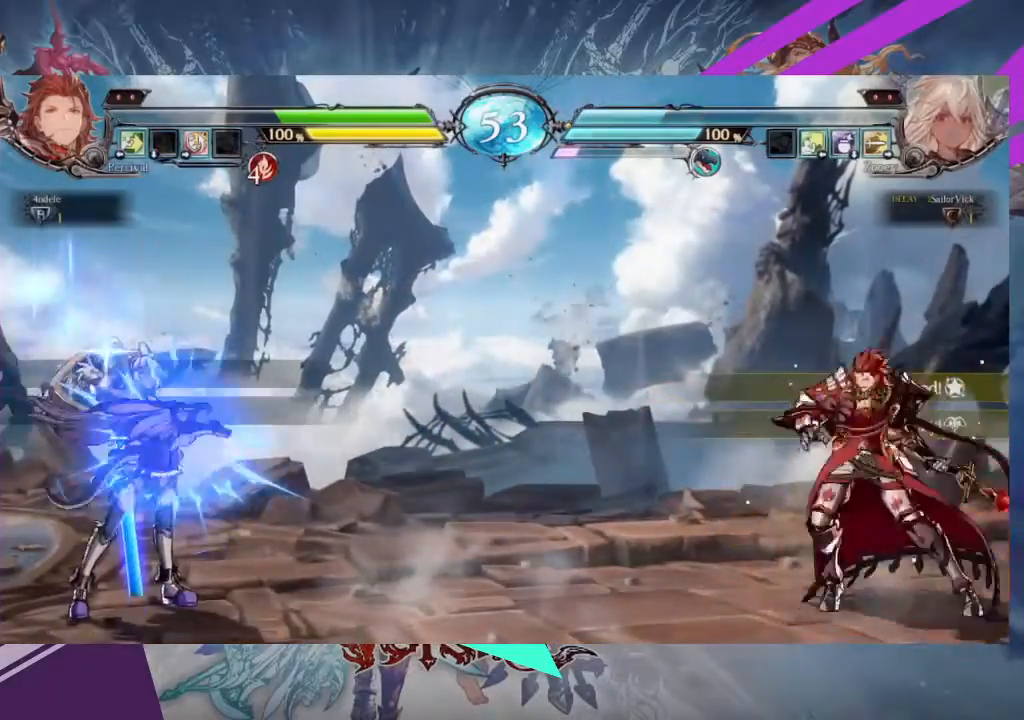
Gameplay with a controller (arcade stick); each line is a JSON object with the inputs held at the frame after it. "events" lists button and stick changes between this image and that frame as [ms after this image, input, new state], when the widget could be followed in between. Not read: L3 R3 other_buttons.
{"buttons": [], "left_stick": "left", "events": []}
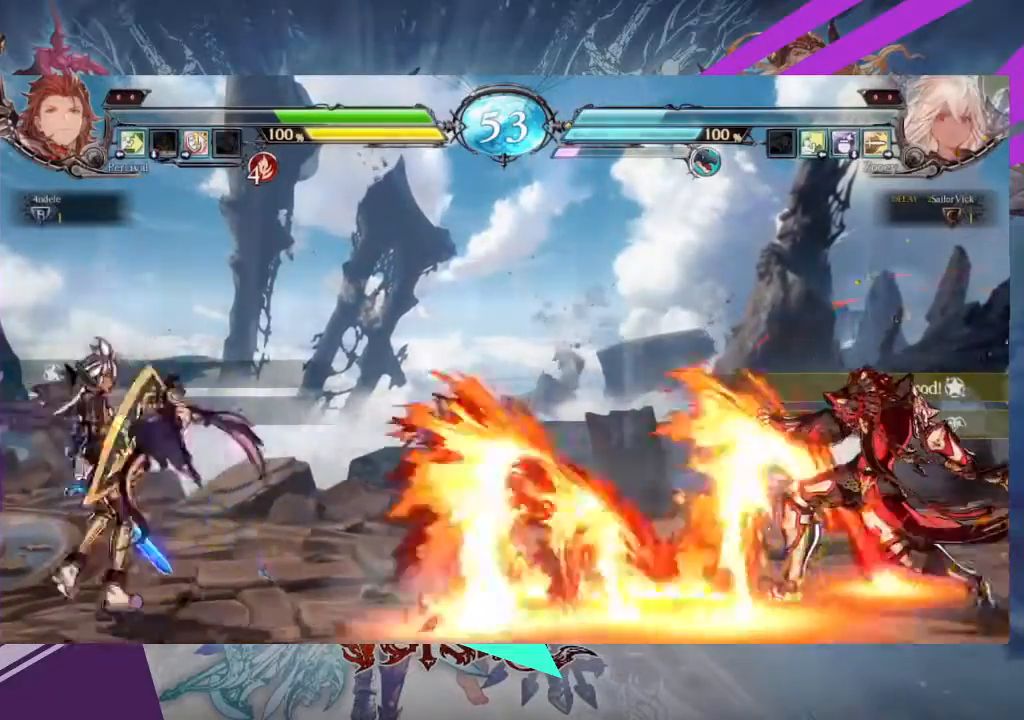
{"buttons": ["R2"], "left_stick": "center", "events": [[34, "R2", "down"], [67, "left_stick", "center"]]}
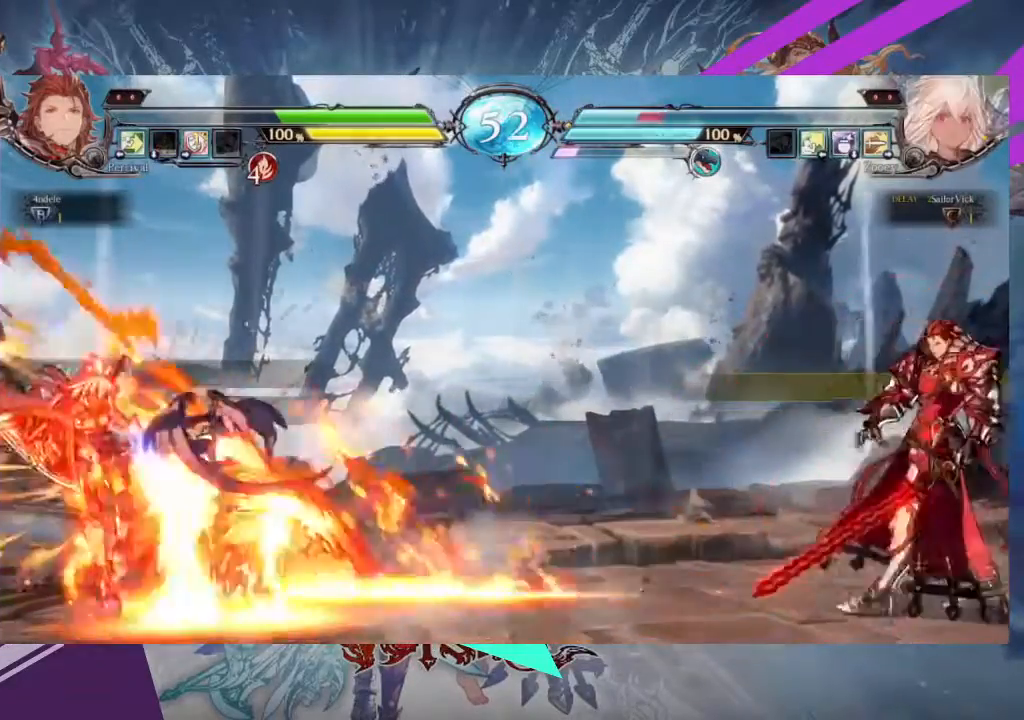
{"buttons": [], "left_stick": "left", "events": [[300, "R2", "up"], [400, "left_stick", "left"]]}
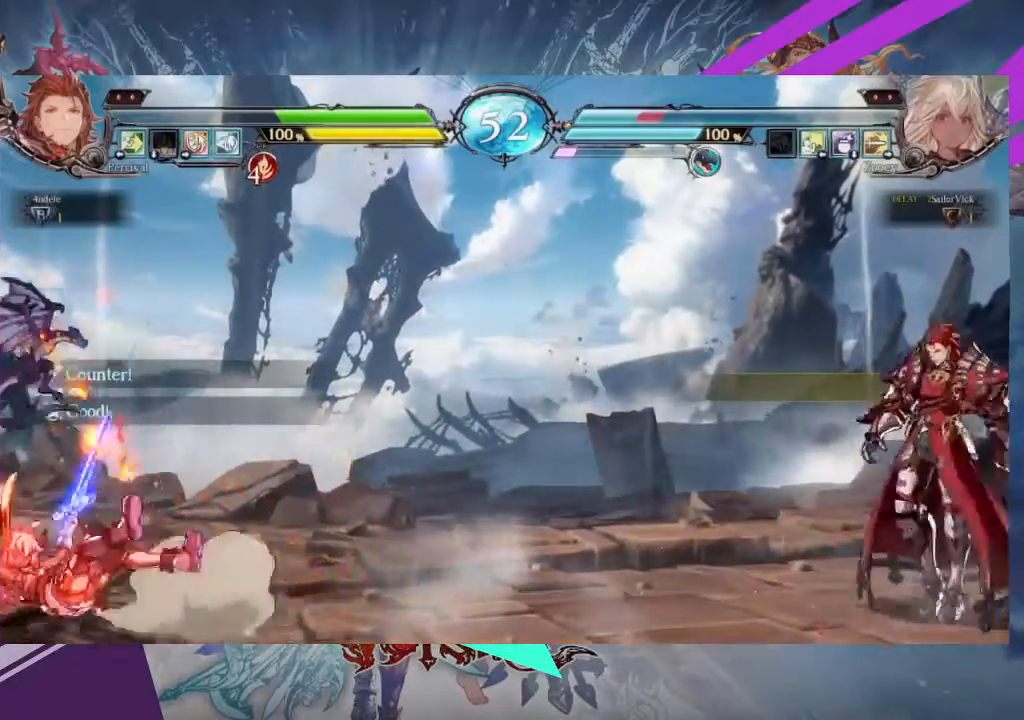
{"buttons": [], "left_stick": "left", "events": [[34, "SQUARE", "down"], [200, "SQUARE", "up"]]}
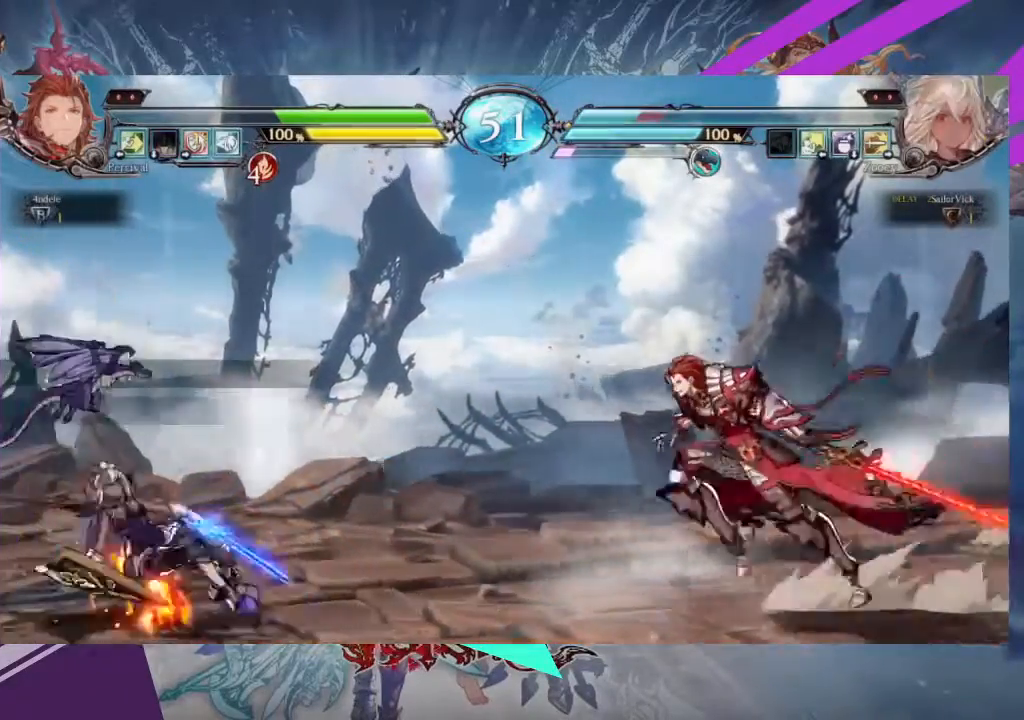
{"buttons": ["R2"], "left_stick": "center", "events": [[233, "left_stick", "center"], [333, "R2", "down"]]}
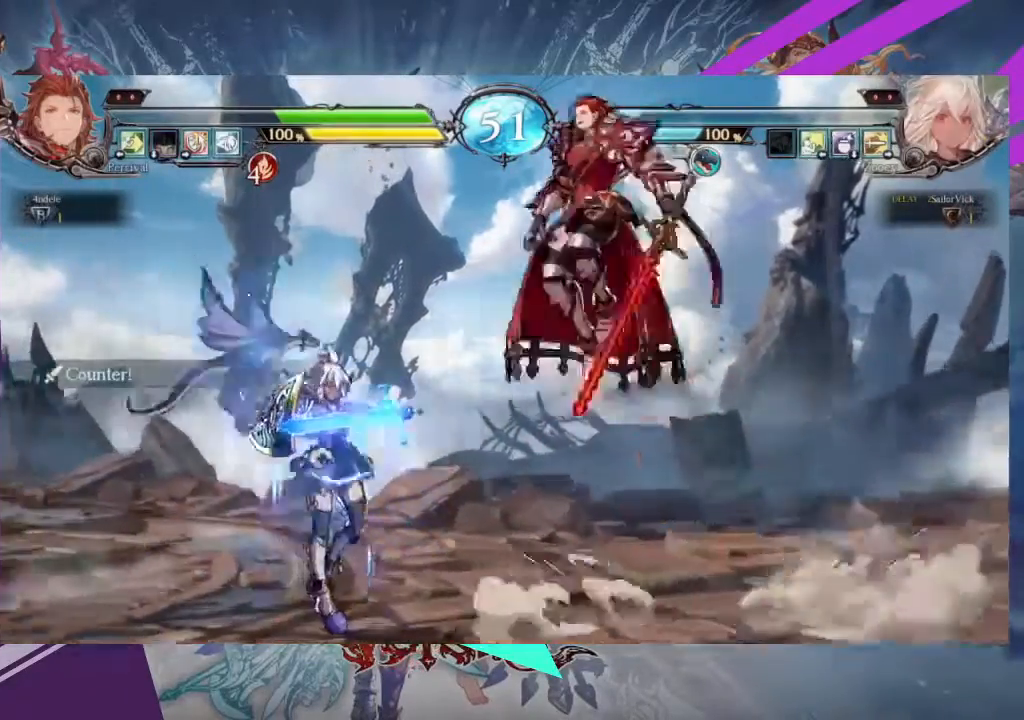
{"buttons": ["R2"], "left_stick": "right", "events": [[34, "left_stick", "right"], [100, "SQUARE", "down"], [334, "SQUARE", "up"], [401, "SQUARE", "down"], [501, "SQUARE", "up"]]}
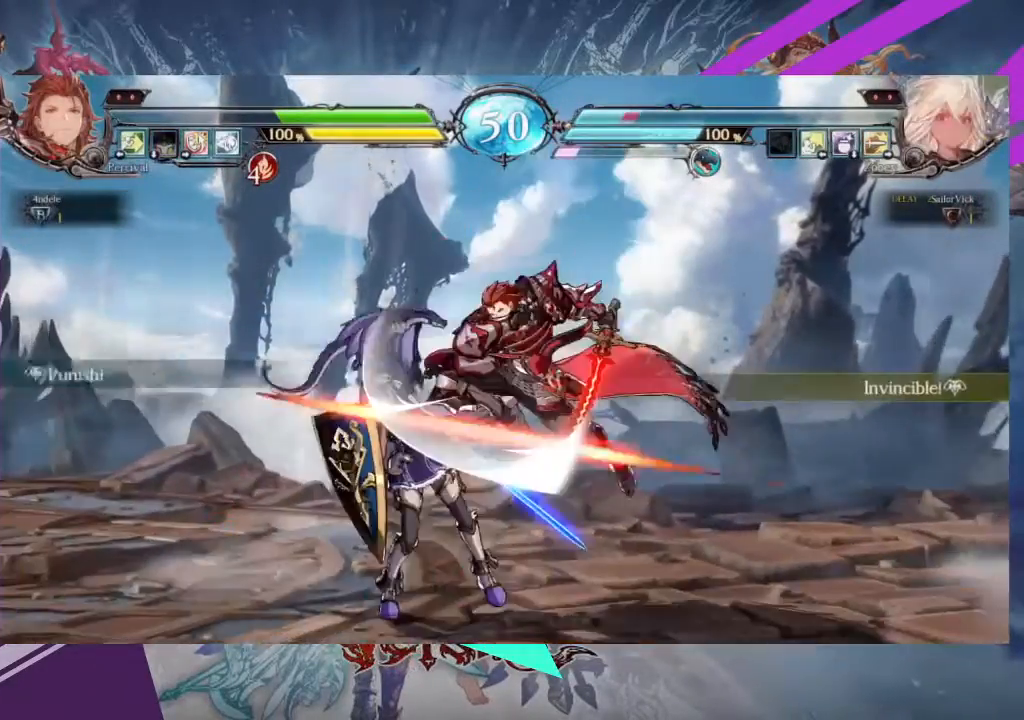
{"buttons": [], "left_stick": "down-left", "events": [[133, "left_stick", "center"], [233, "left_stick", "left"], [267, "R2", "up"], [300, "left_stick", "down-left"]]}
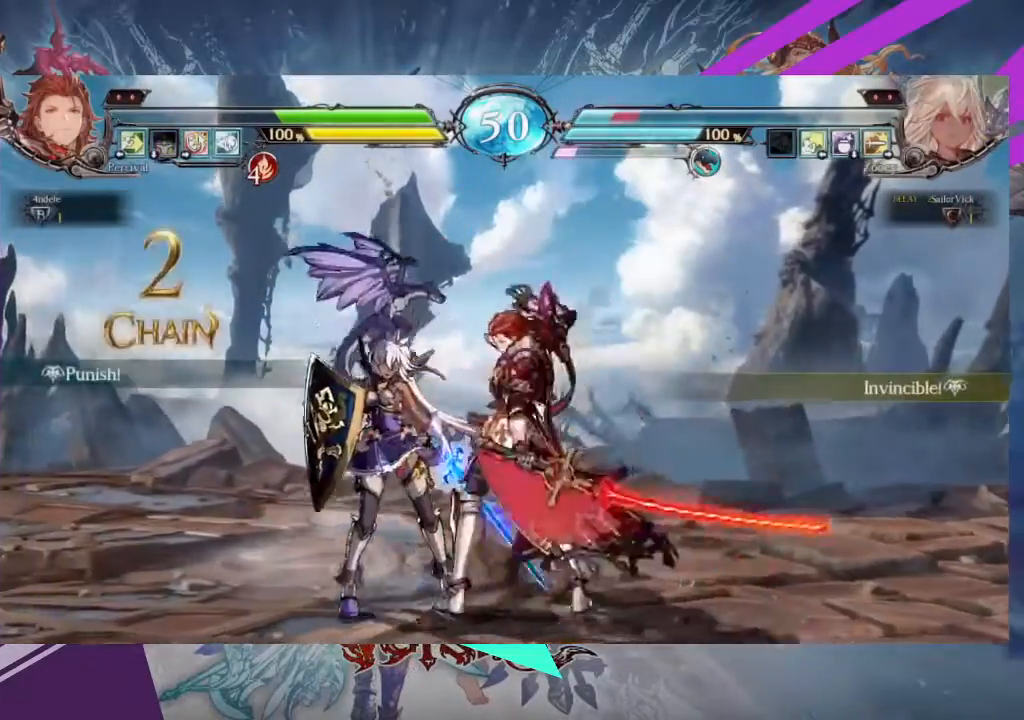
{"buttons": [], "left_stick": "down-left", "events": []}
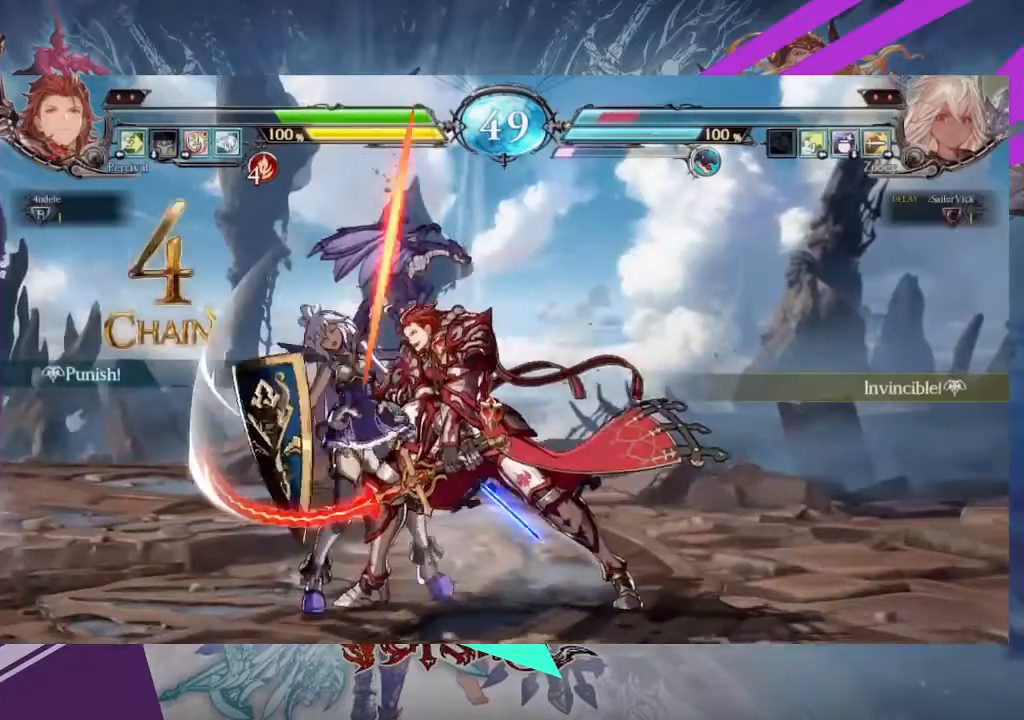
{"buttons": [], "left_stick": "left", "events": [[66, "left_stick", "left"]]}
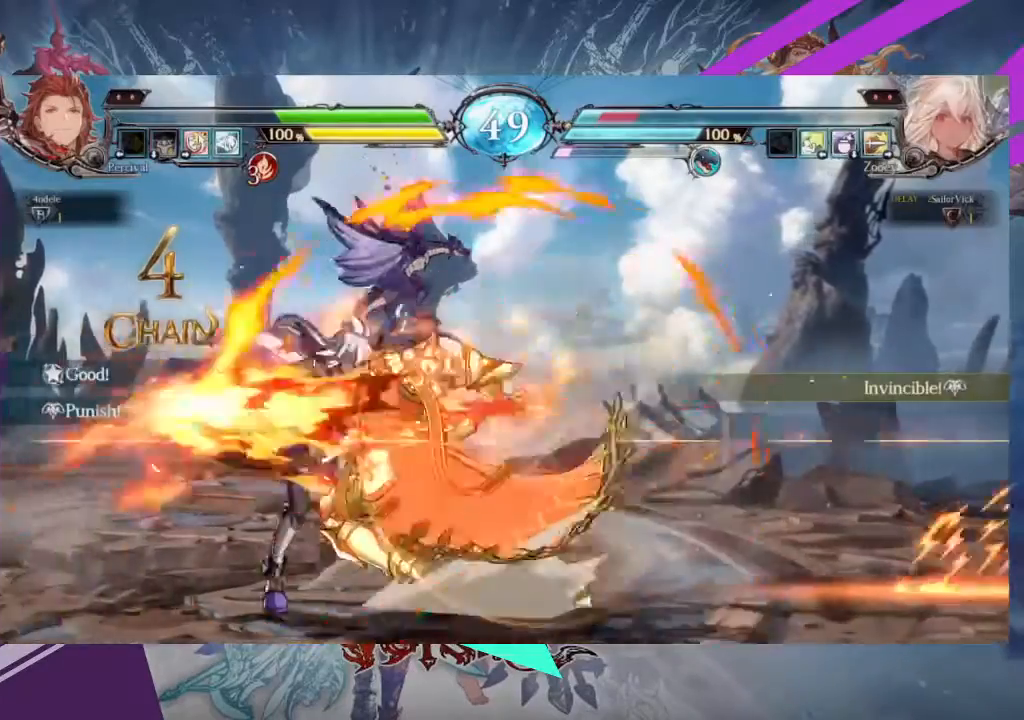
{"buttons": [], "left_stick": "left", "events": []}
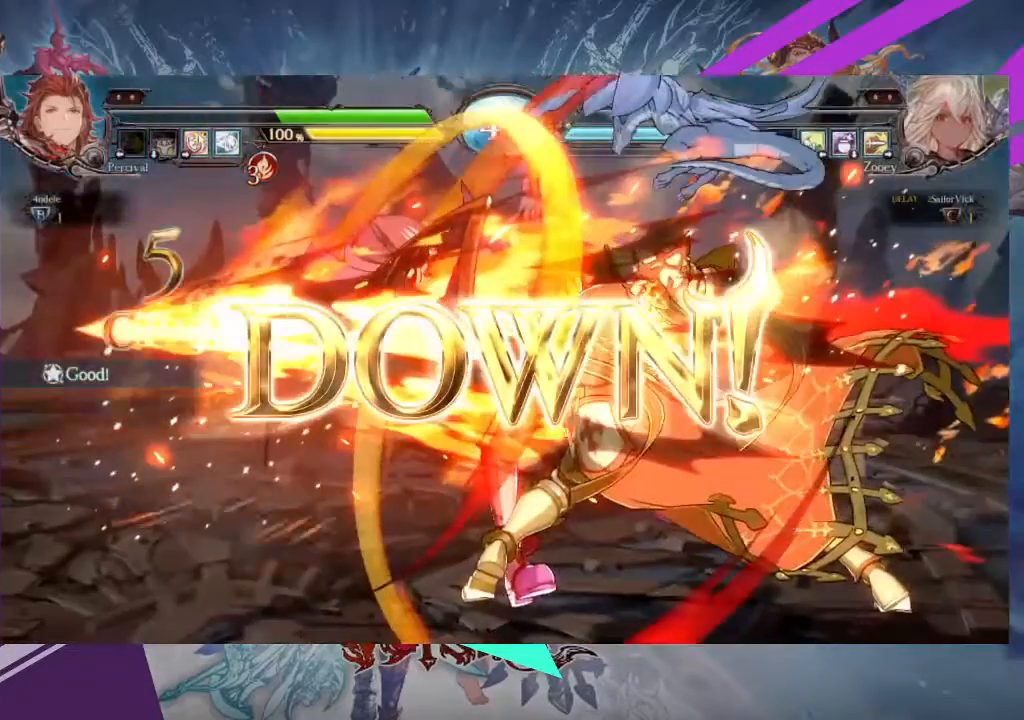
{"buttons": [], "left_stick": "center", "events": [[33, "left_stick", "center"]]}
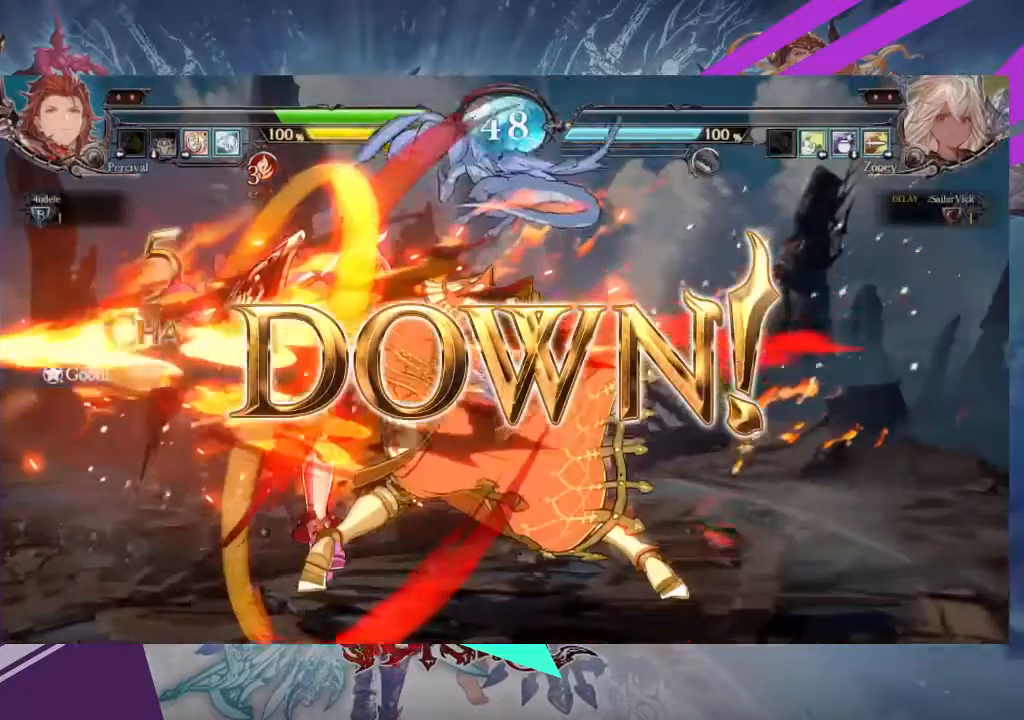
{"buttons": [], "left_stick": "center", "events": []}
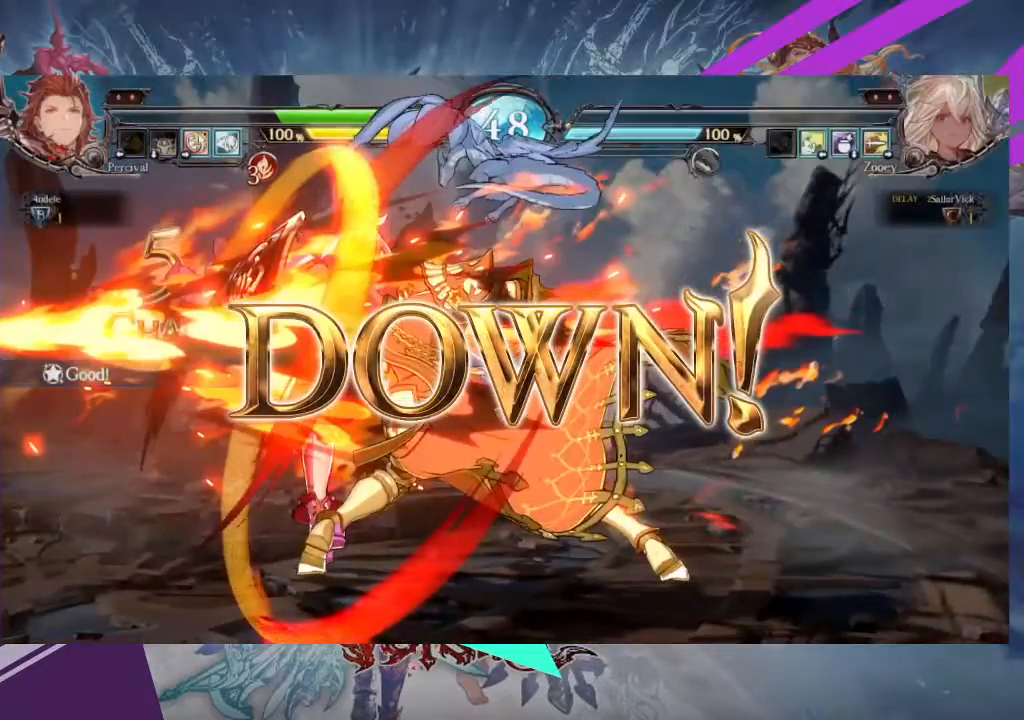
{"buttons": [], "left_stick": "center", "events": []}
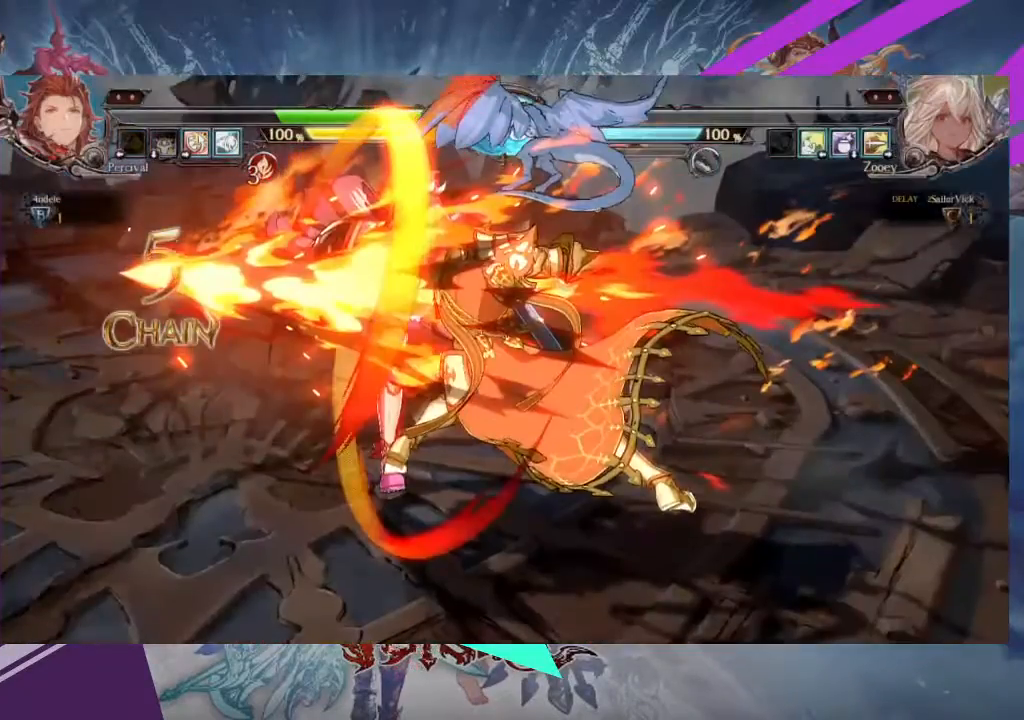
{"buttons": [], "left_stick": "center", "events": []}
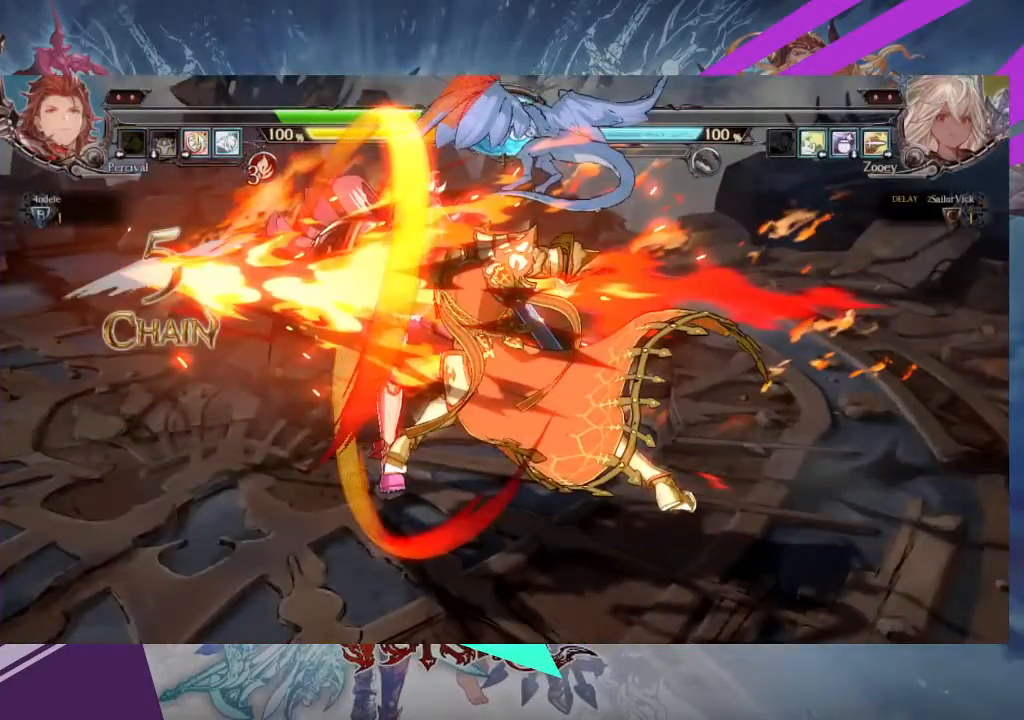
{"buttons": [], "left_stick": "center", "events": []}
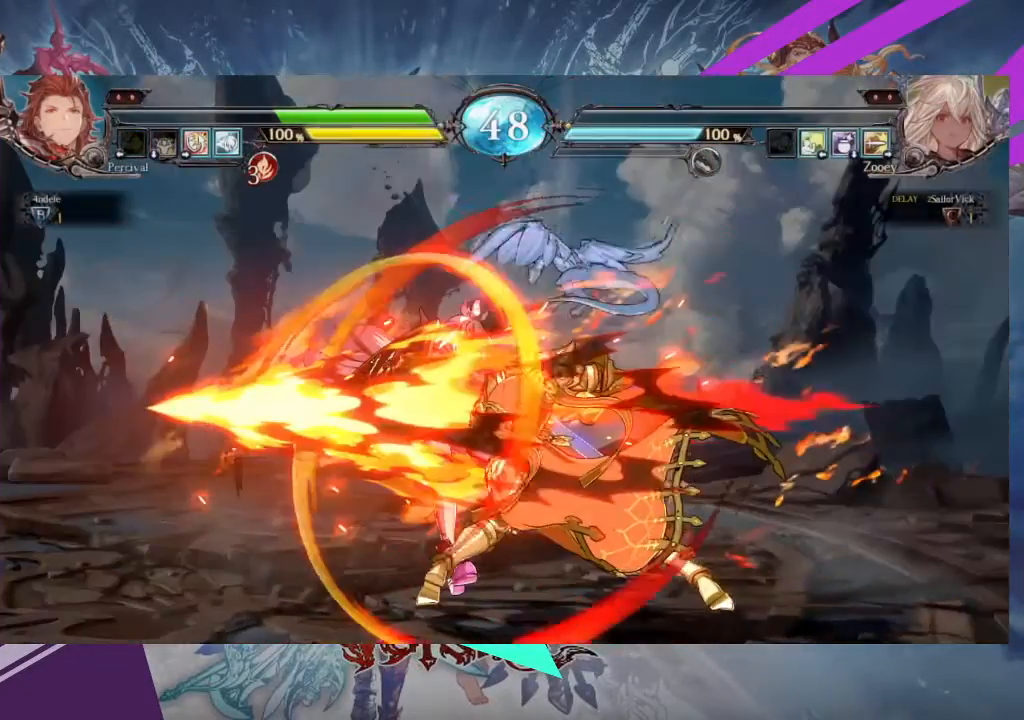
{"buttons": [], "left_stick": "center", "events": []}
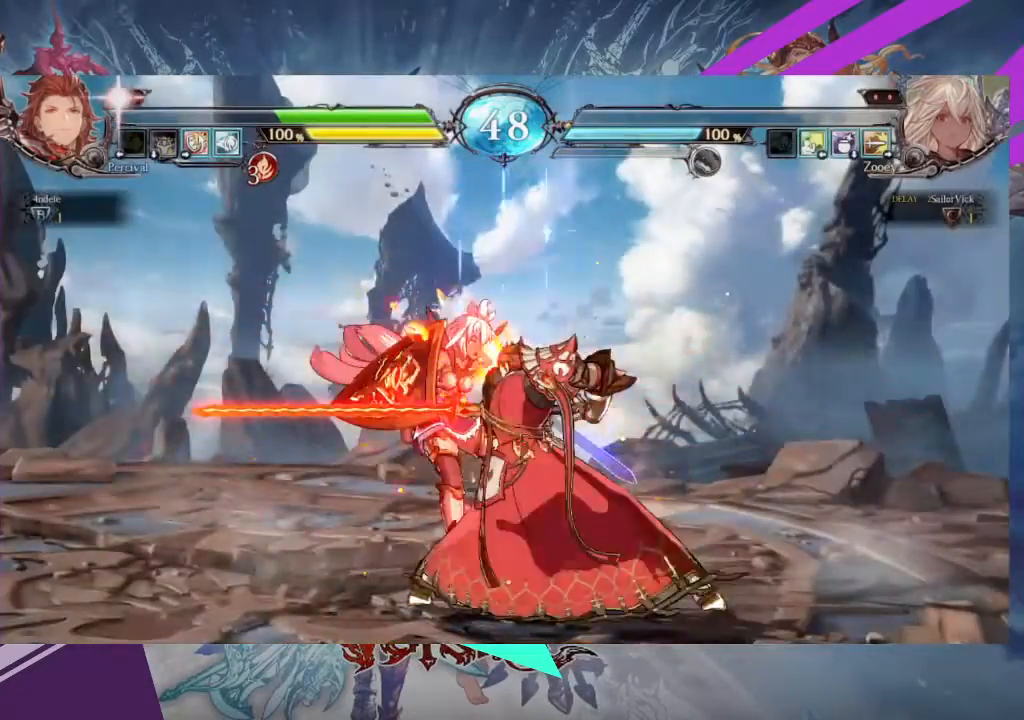
{"buttons": [], "left_stick": "center", "events": []}
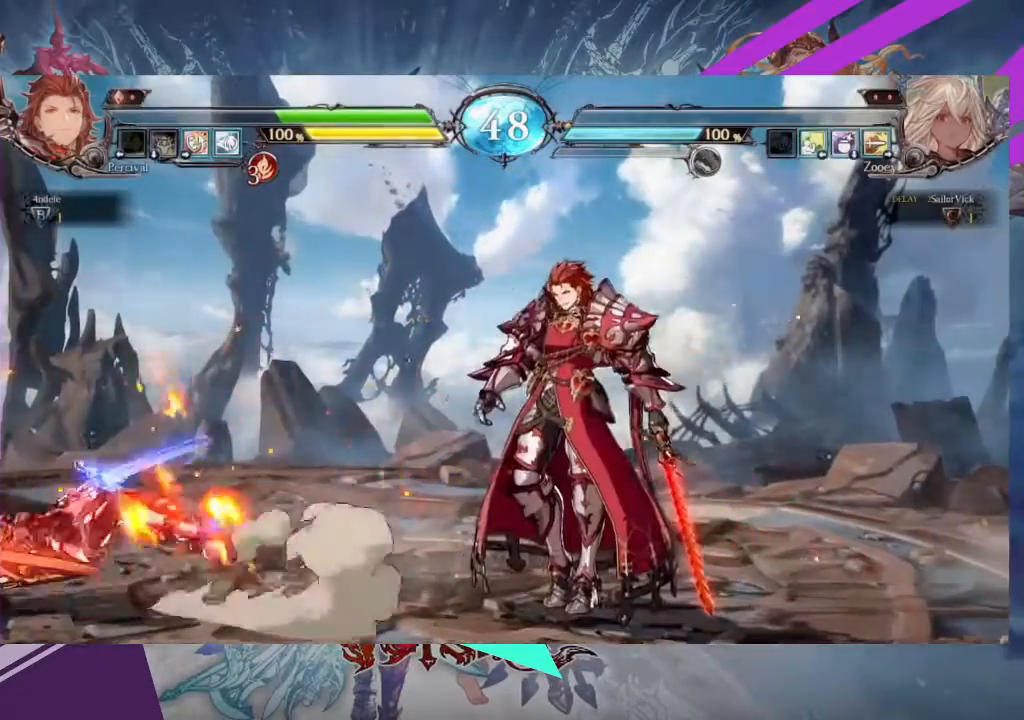
{"buttons": [], "left_stick": "center", "events": []}
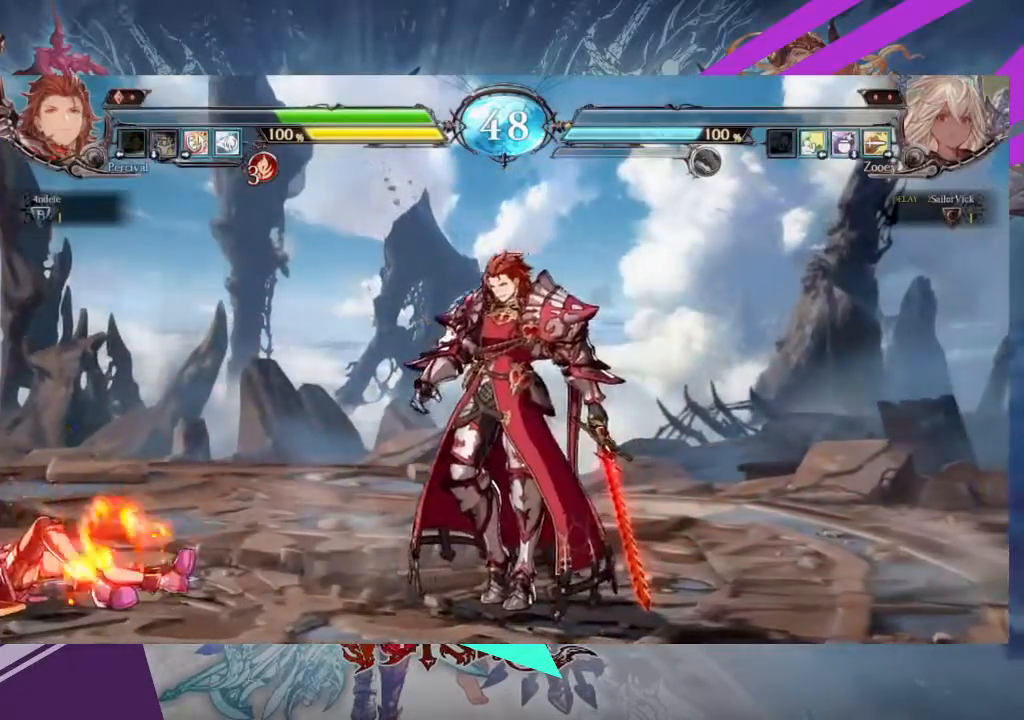
{"buttons": [], "left_stick": "center", "events": []}
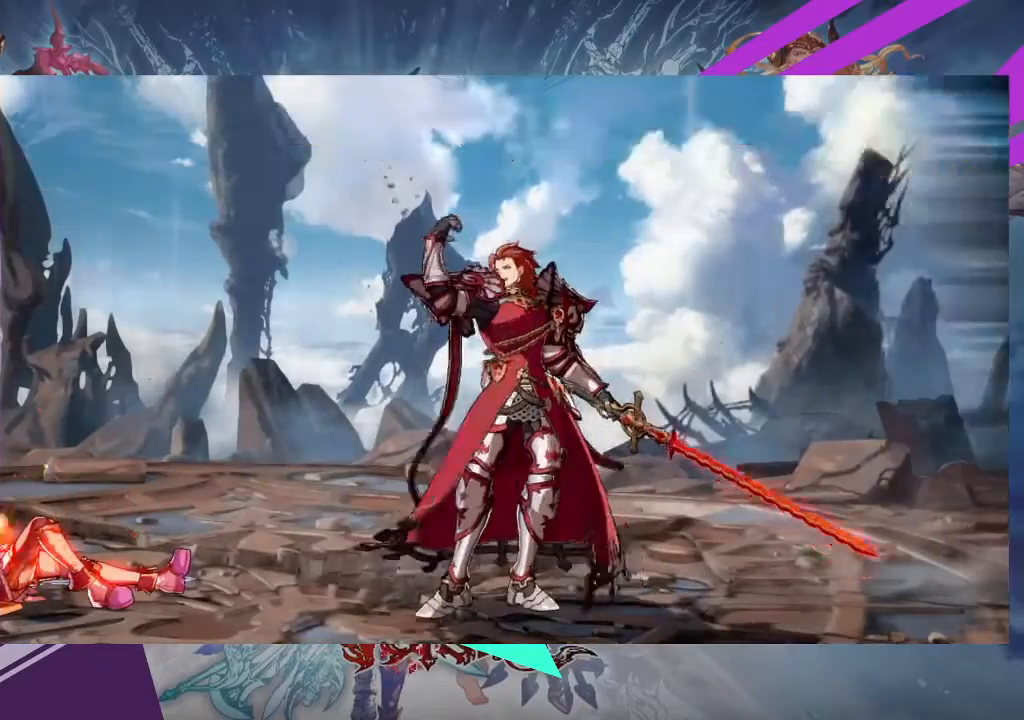
{"buttons": ["SQUARE"], "left_stick": "center", "events": [[401, "SQUARE", "down"]]}
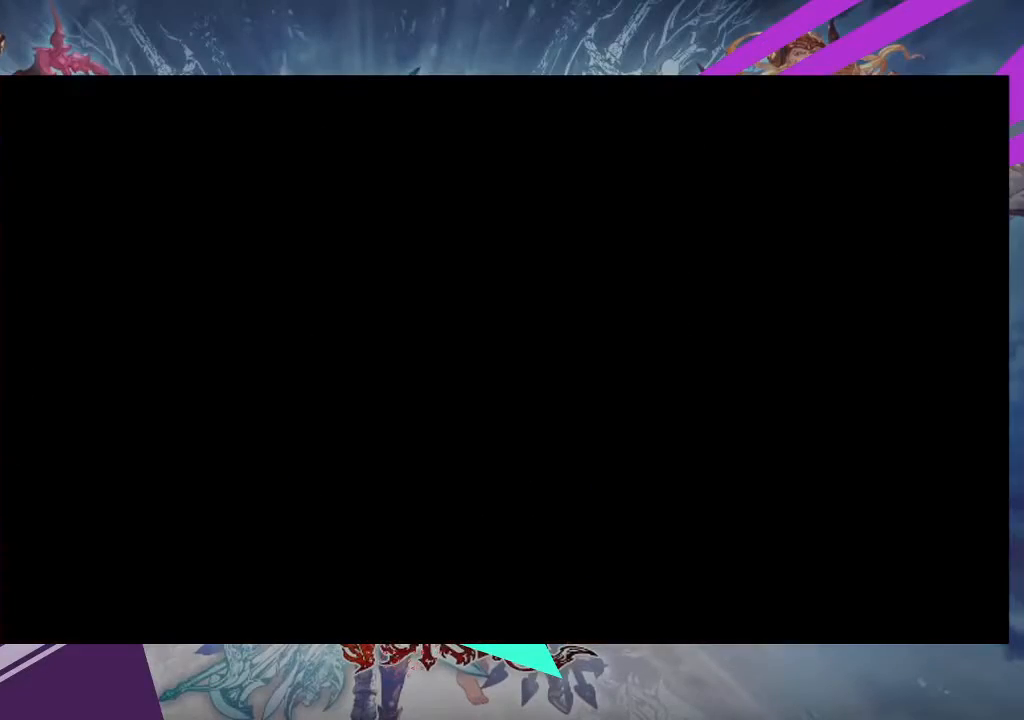
{"buttons": [], "left_stick": "center", "events": [[66, "SQUARE", "up"]]}
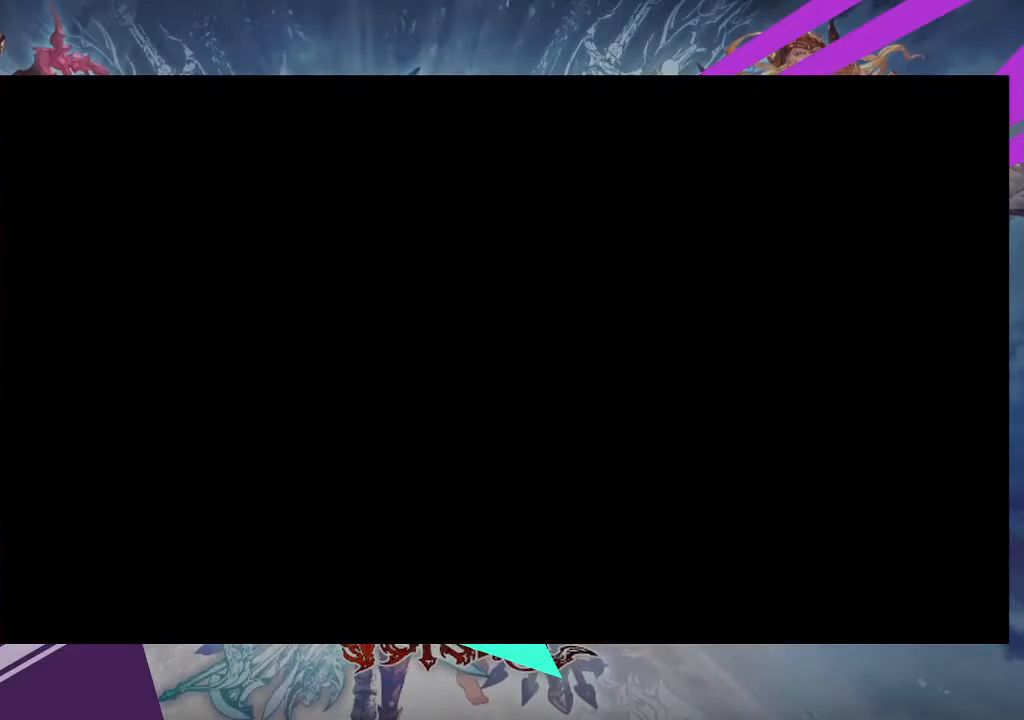
{"buttons": [], "left_stick": "center", "events": []}
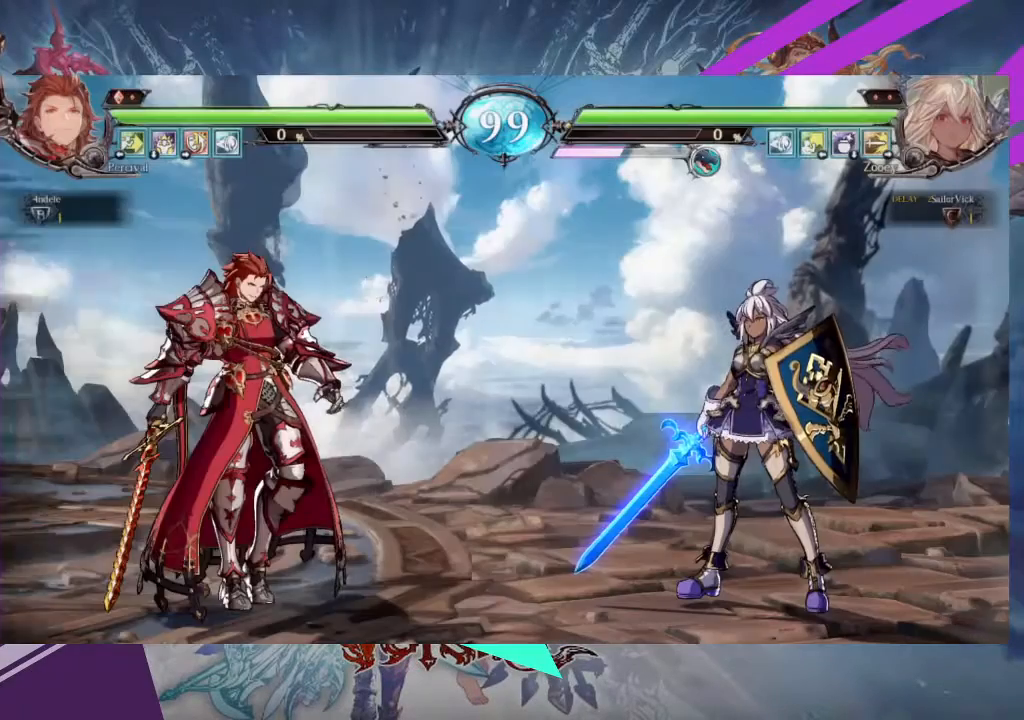
{"buttons": [], "left_stick": "center", "events": [[301, "SQUARE", "down"], [467, "SQUARE", "up"]]}
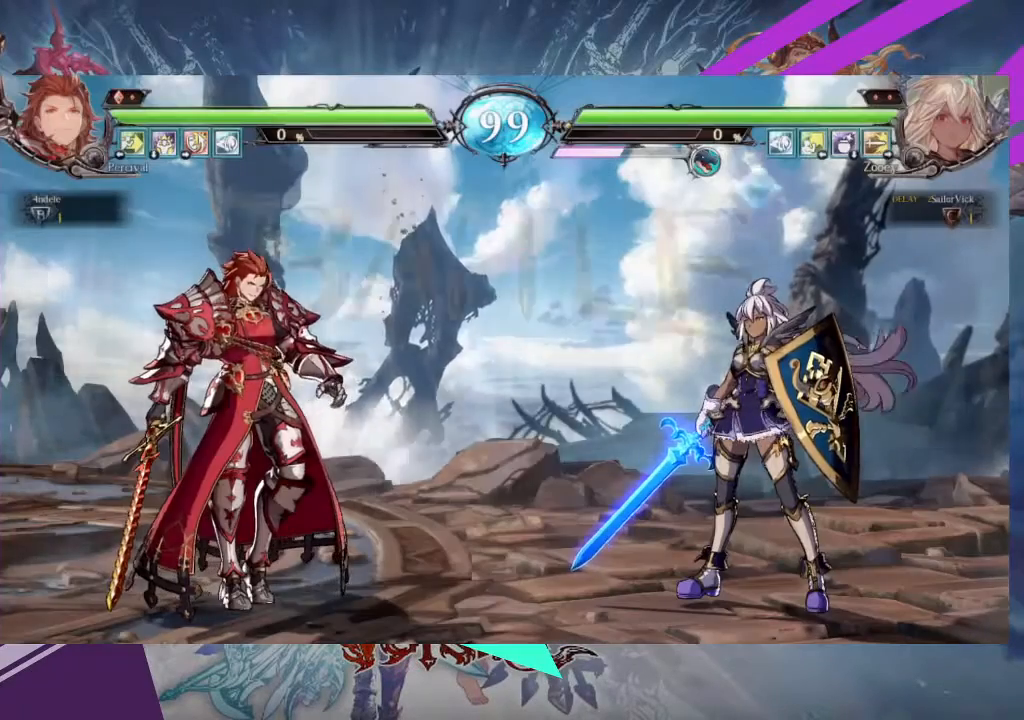
{"buttons": [], "left_stick": "center", "events": []}